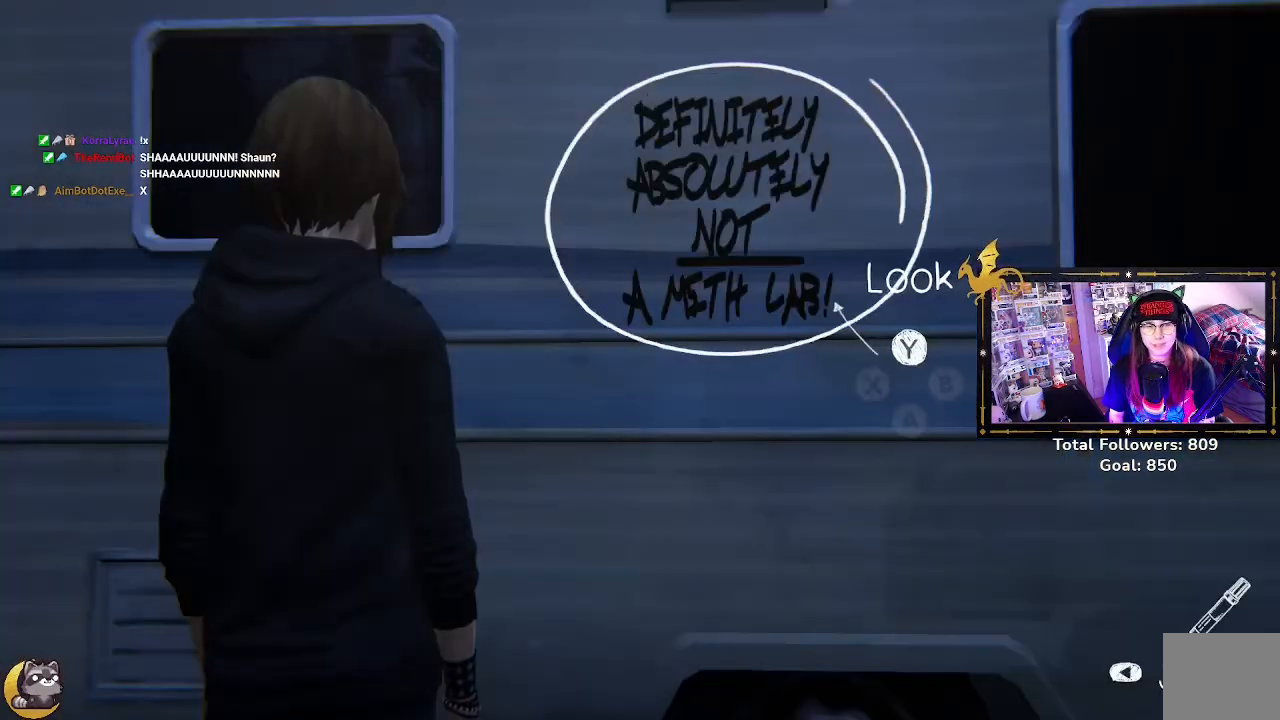
Gameplay with a controller (Xbox layout); each line is a JSON object with the inputs held at the frame after it. "events" lists button and stick changes between this image and that frame as [ms after this image, input, new state], when the widget could be followed in between.
{"buttons": [], "left_stick": "left", "right_stick": "left", "events": [[300, "left_stick", "left"], [333, "right_stick", "left"]]}
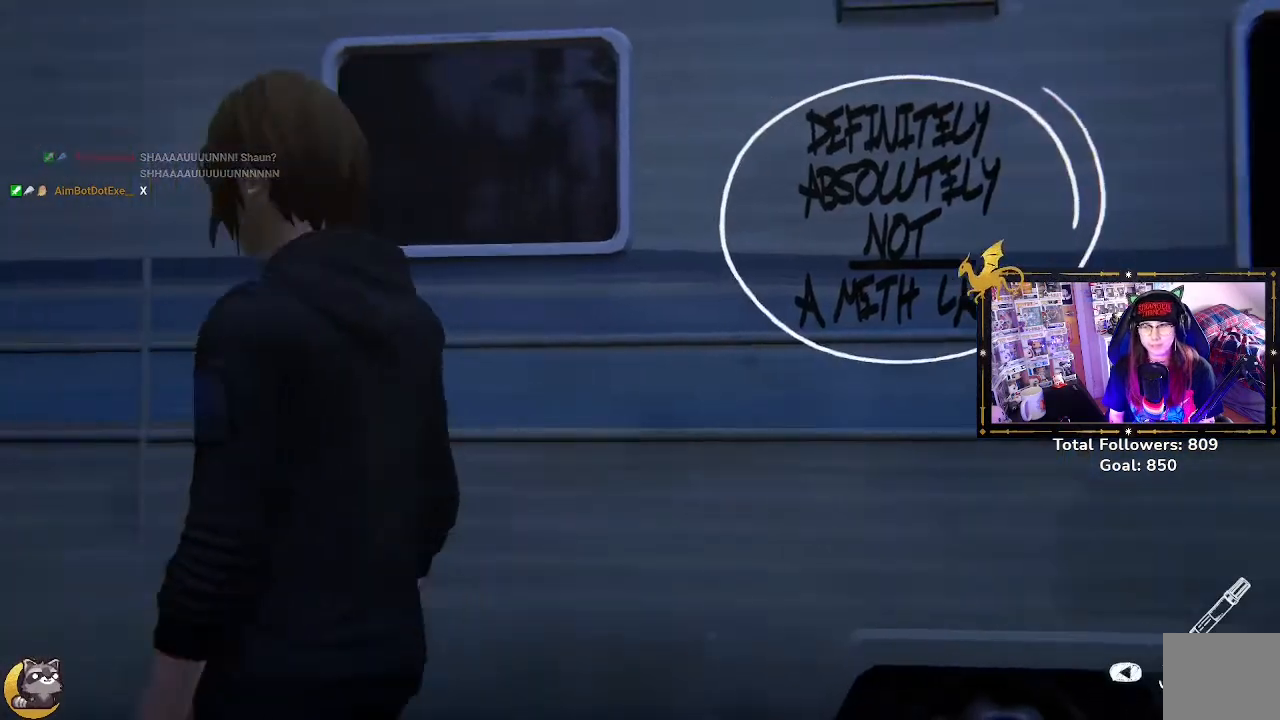
{"buttons": [], "left_stick": "up-left", "right_stick": "left", "events": [[500, "left_stick", "up-left"]]}
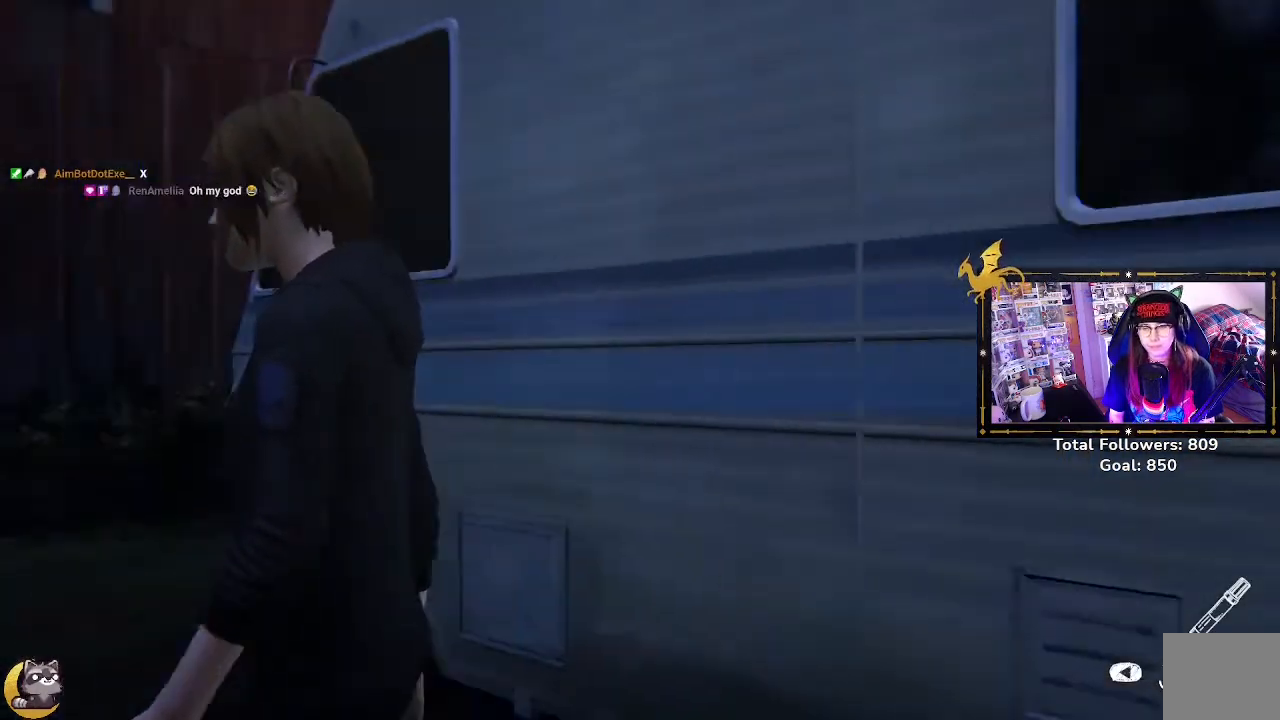
{"buttons": ["L2"], "left_stick": "up", "right_stick": "center", "events": [[267, "right_stick", "center"], [300, "left_stick", "up"], [333, "L2", "down"]]}
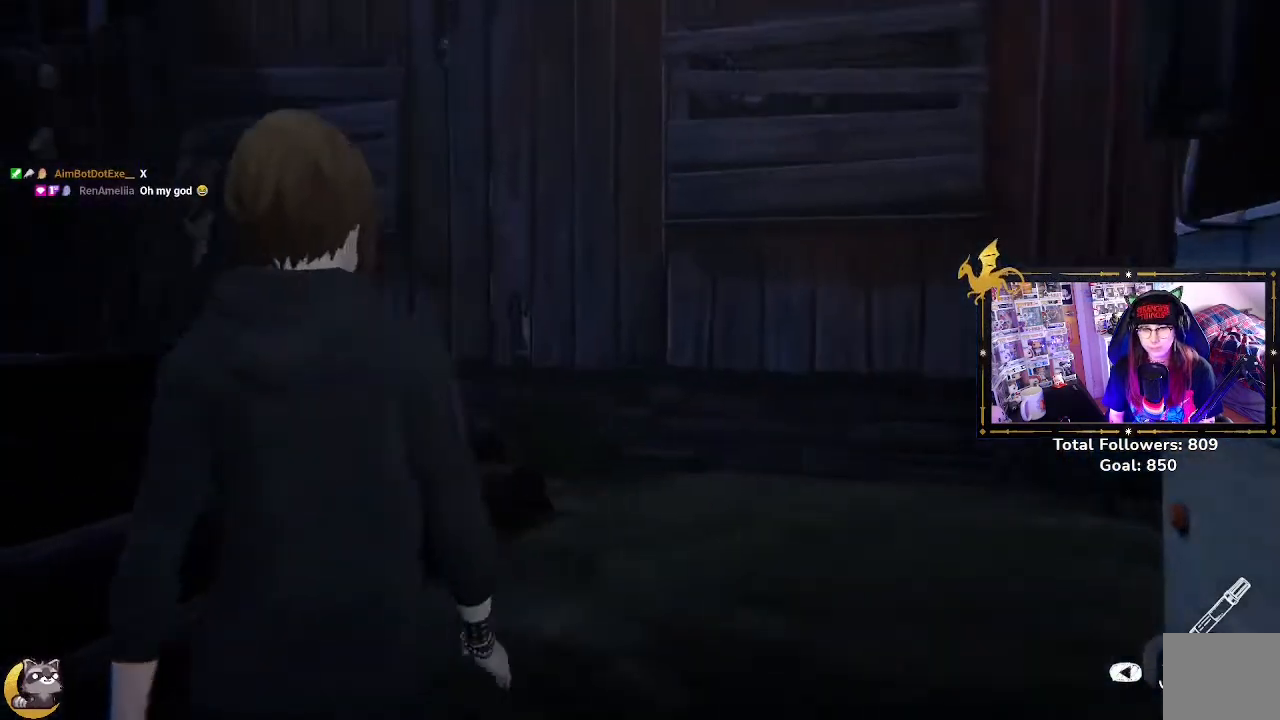
{"buttons": ["L2"], "left_stick": "up-right", "right_stick": "center", "events": [[333, "left_stick", "up-right"]]}
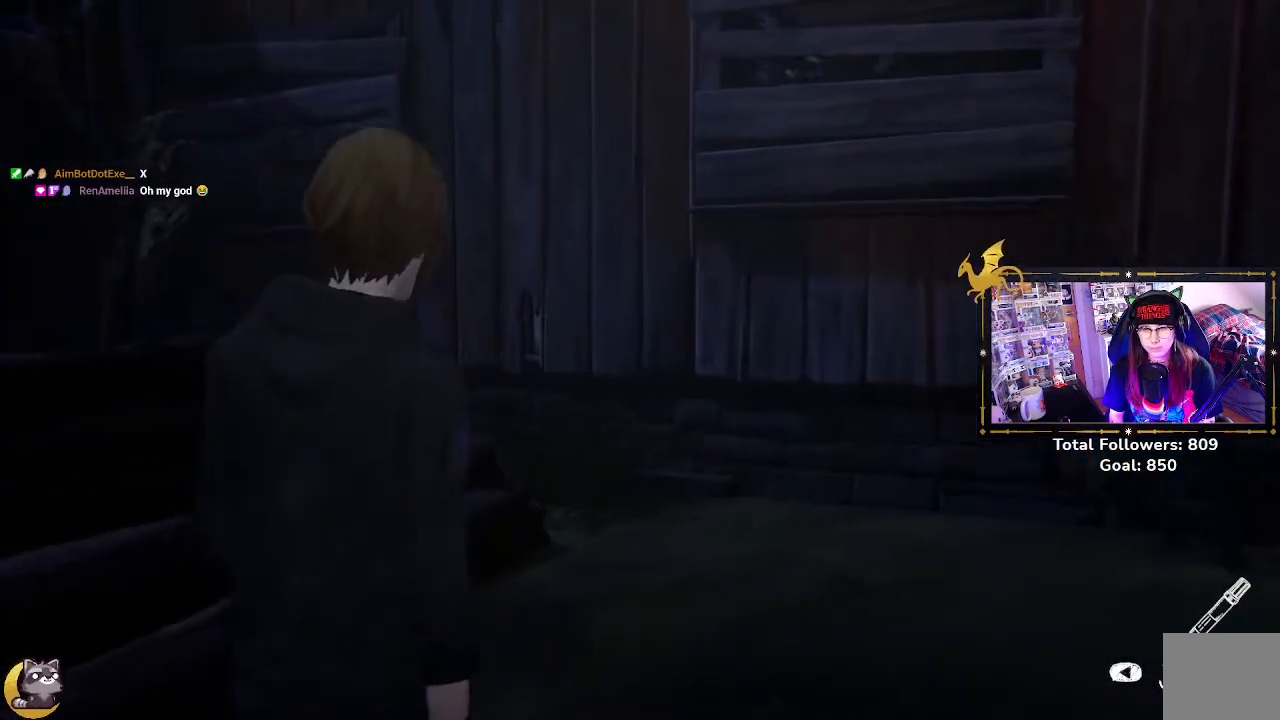
{"buttons": ["L2"], "left_stick": "up-right", "right_stick": "right", "events": [[300, "right_stick", "right"]]}
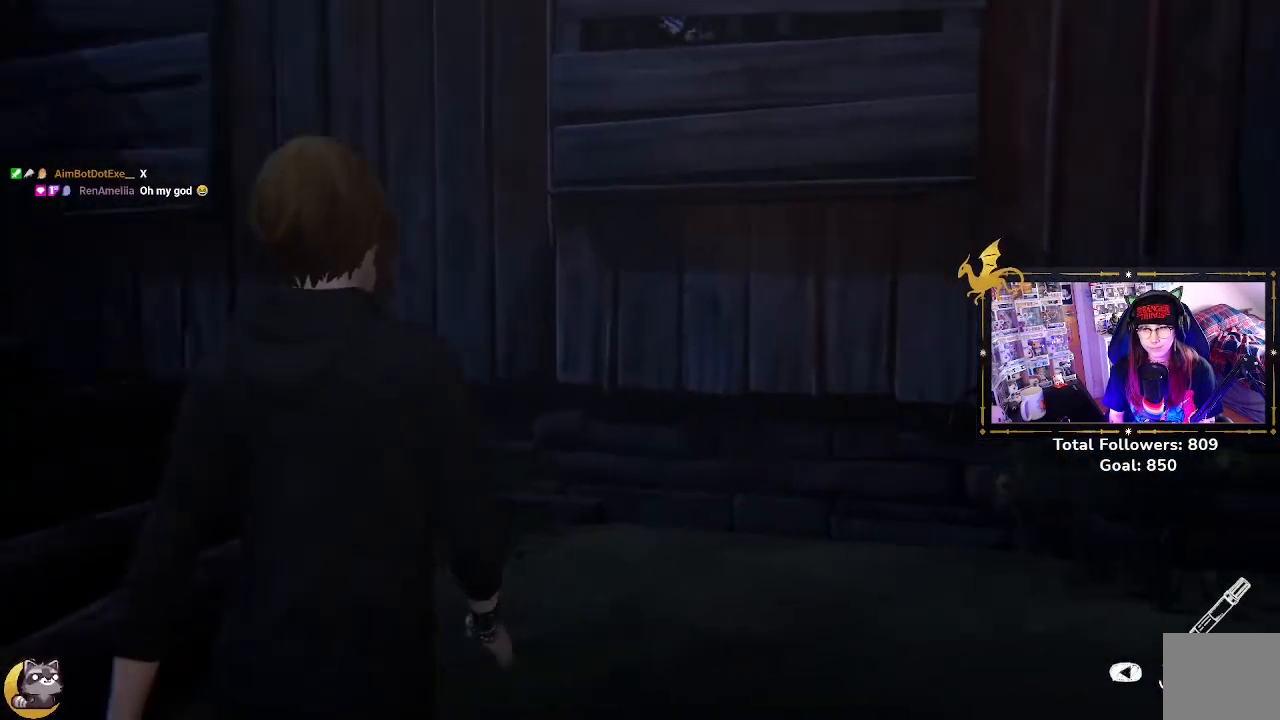
{"buttons": ["L2"], "left_stick": "up-right", "right_stick": "right", "events": []}
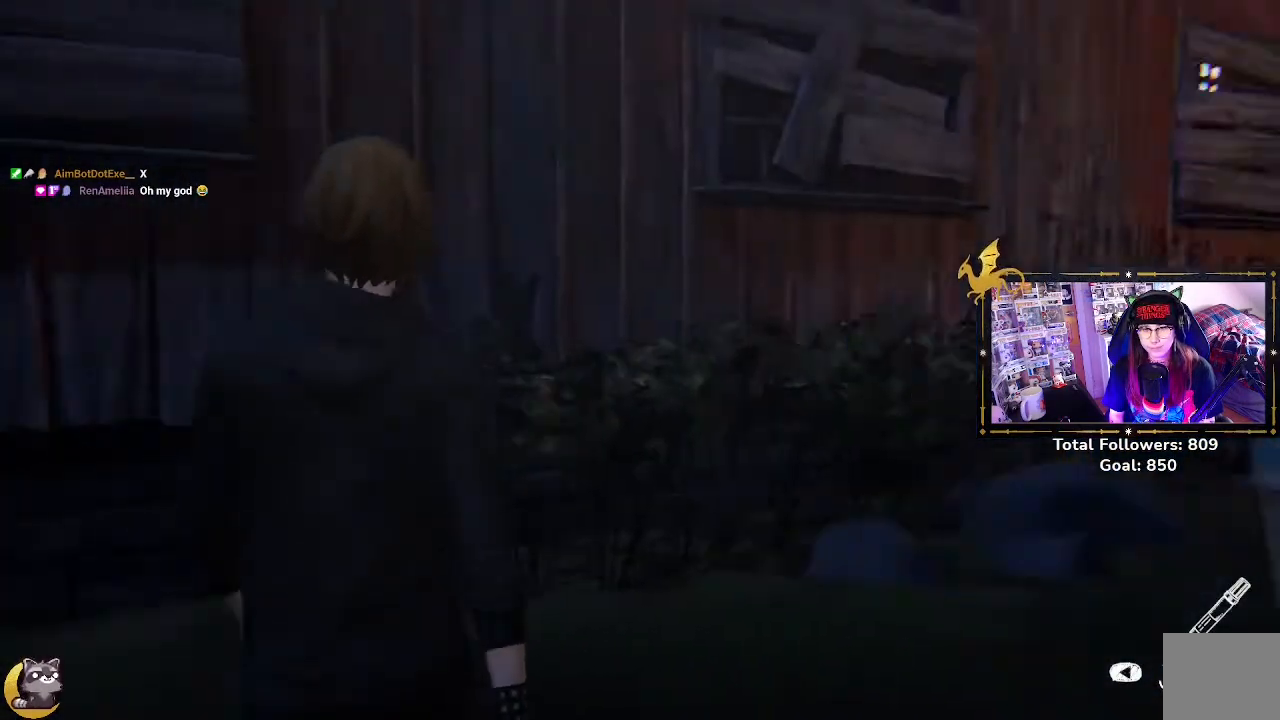
{"buttons": ["L2"], "left_stick": "up", "right_stick": "center", "events": [[200, "left_stick", "up"], [333, "right_stick", "center"]]}
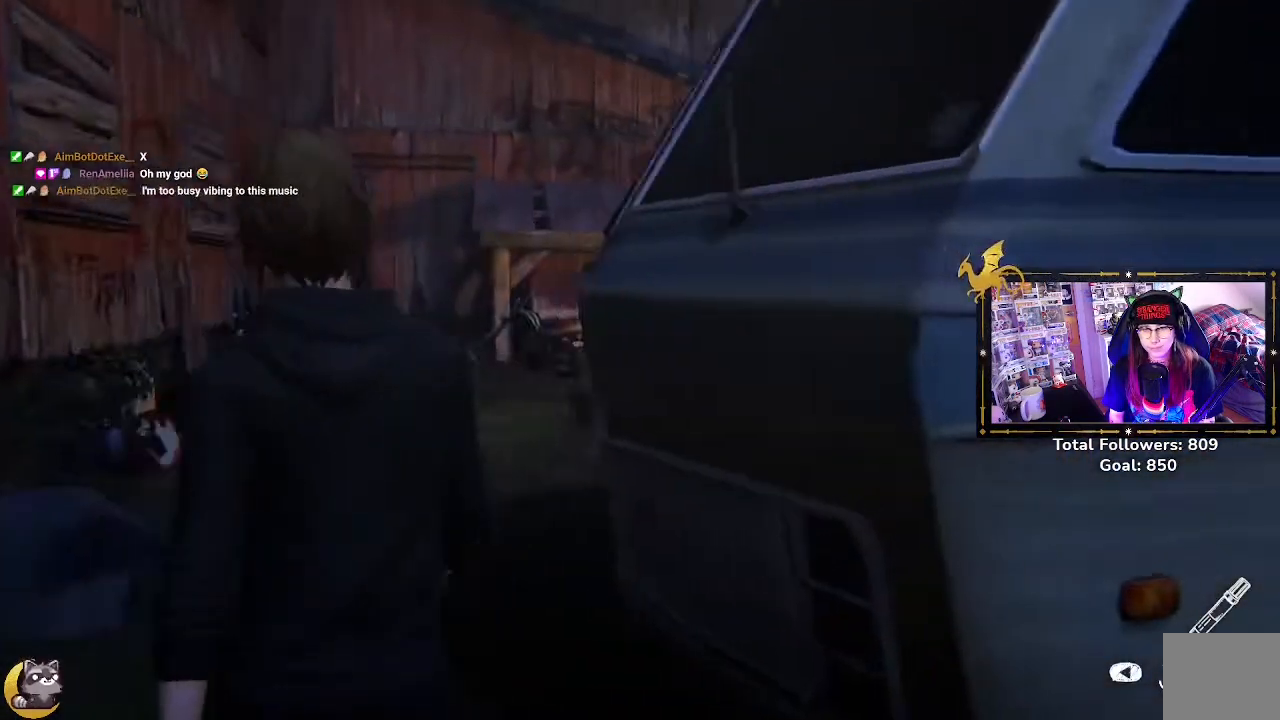
{"buttons": ["L2"], "left_stick": "up", "right_stick": "left", "events": [[133, "left_stick", "up-left"], [467, "left_stick", "up"], [467, "right_stick", "left"]]}
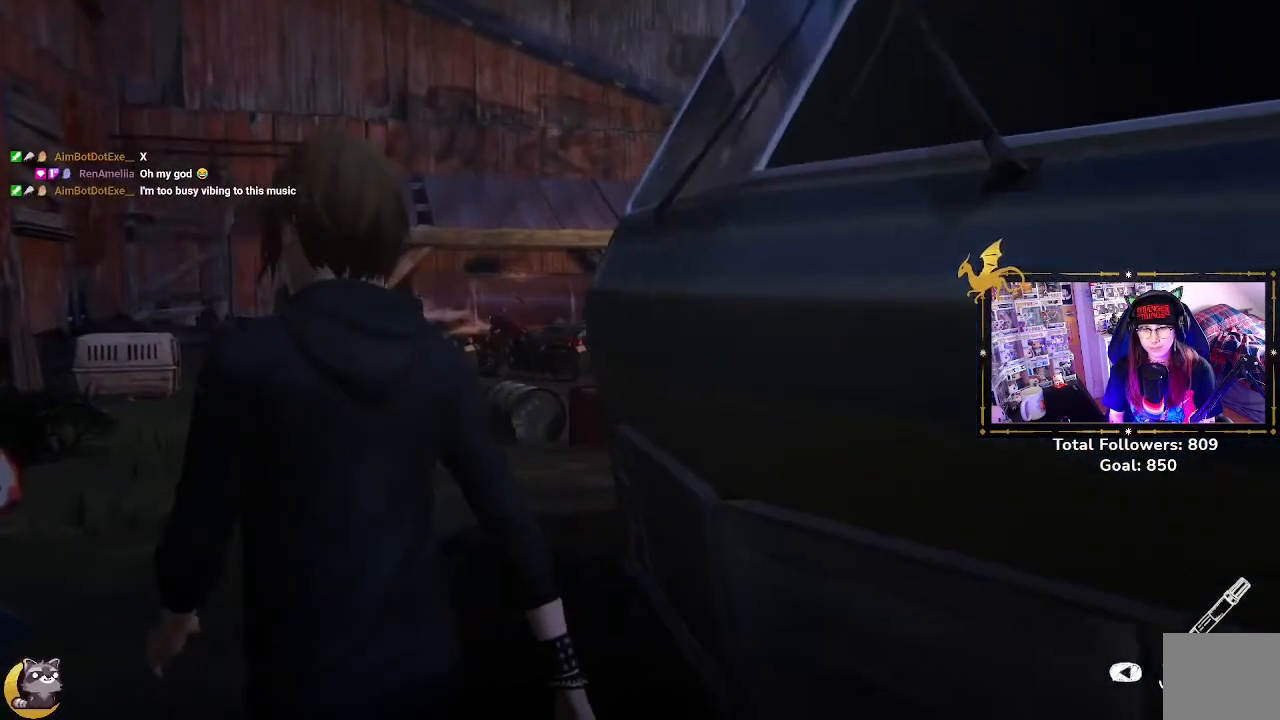
{"buttons": ["L2"], "left_stick": "up", "right_stick": "down-left", "events": [[433, "right_stick", "down-left"]]}
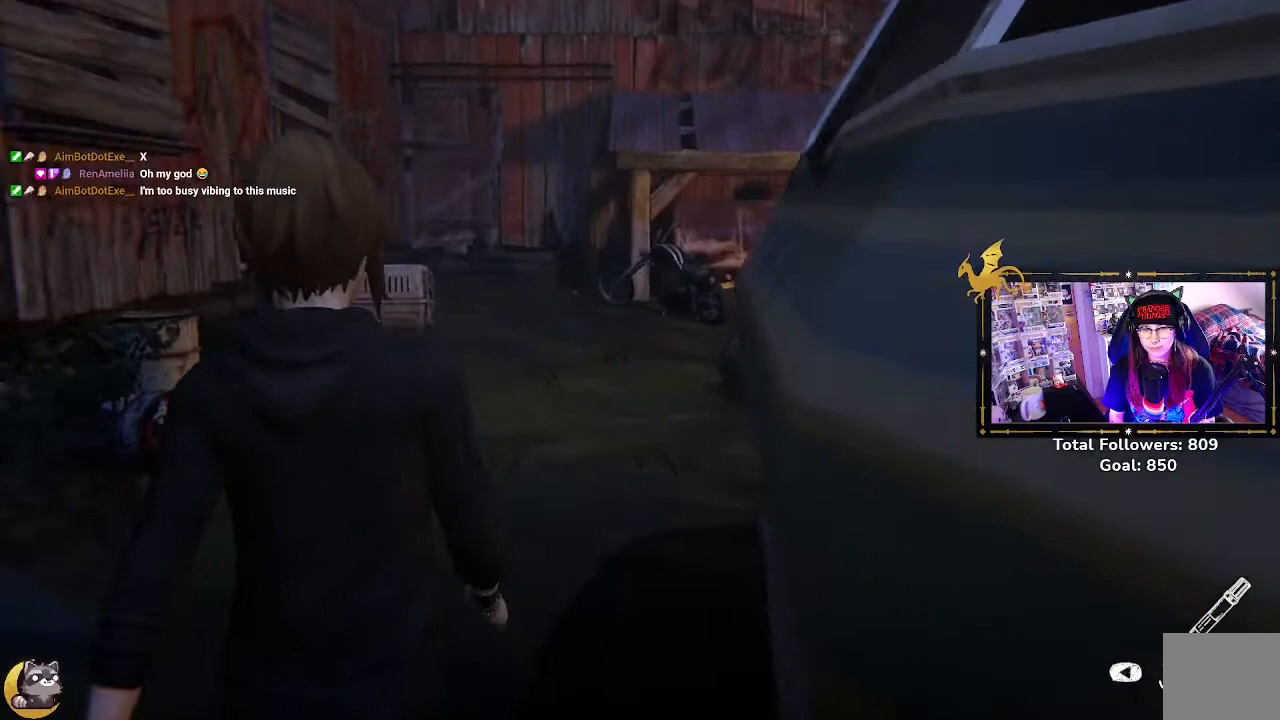
{"buttons": ["L2"], "left_stick": "up", "right_stick": "center", "events": [[300, "right_stick", "center"]]}
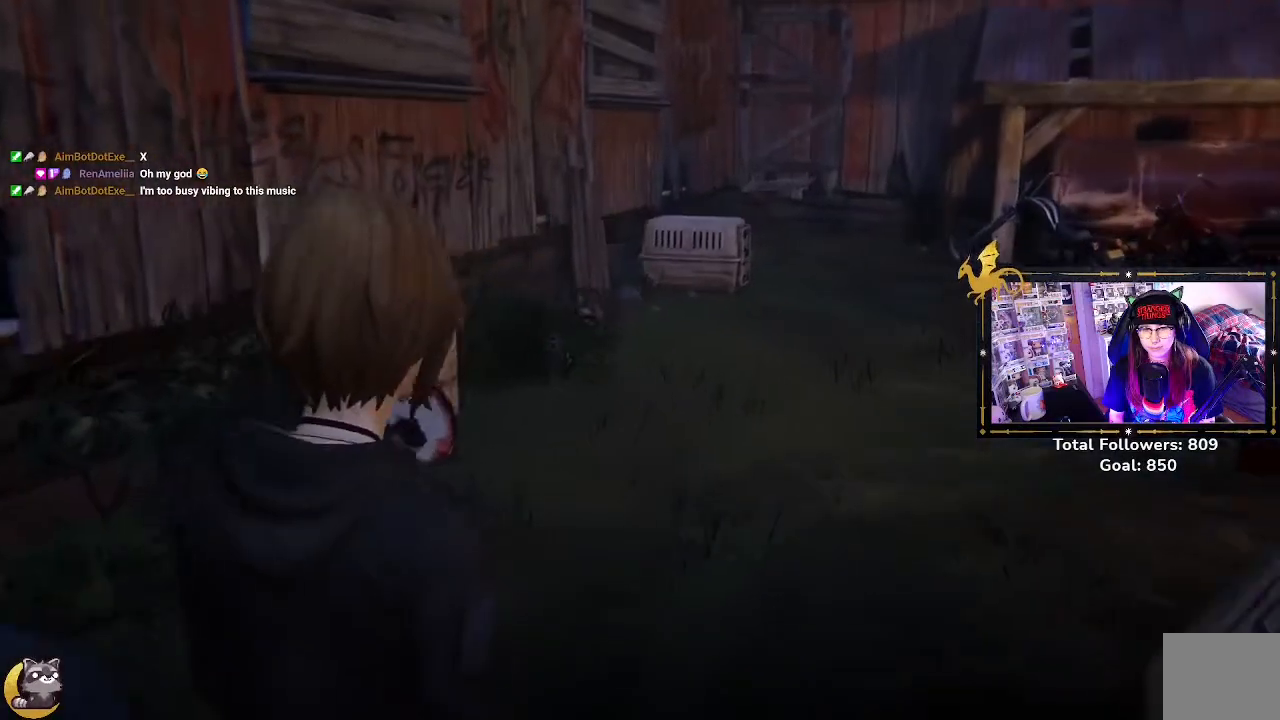
{"buttons": ["L2"], "left_stick": "up-right", "right_stick": "left", "events": [[33, "left_stick", "up-right"], [267, "right_stick", "left"]]}
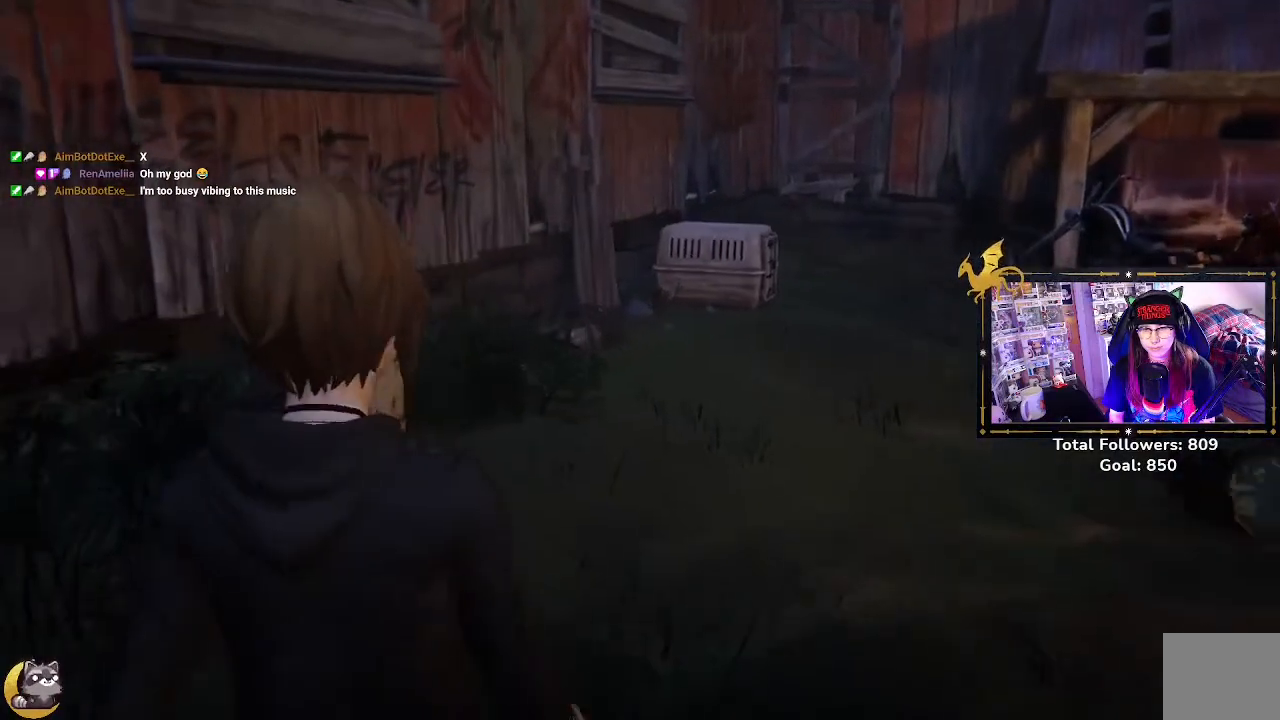
{"buttons": [], "left_stick": "up-right", "right_stick": "left", "events": [[300, "L2", "up"]]}
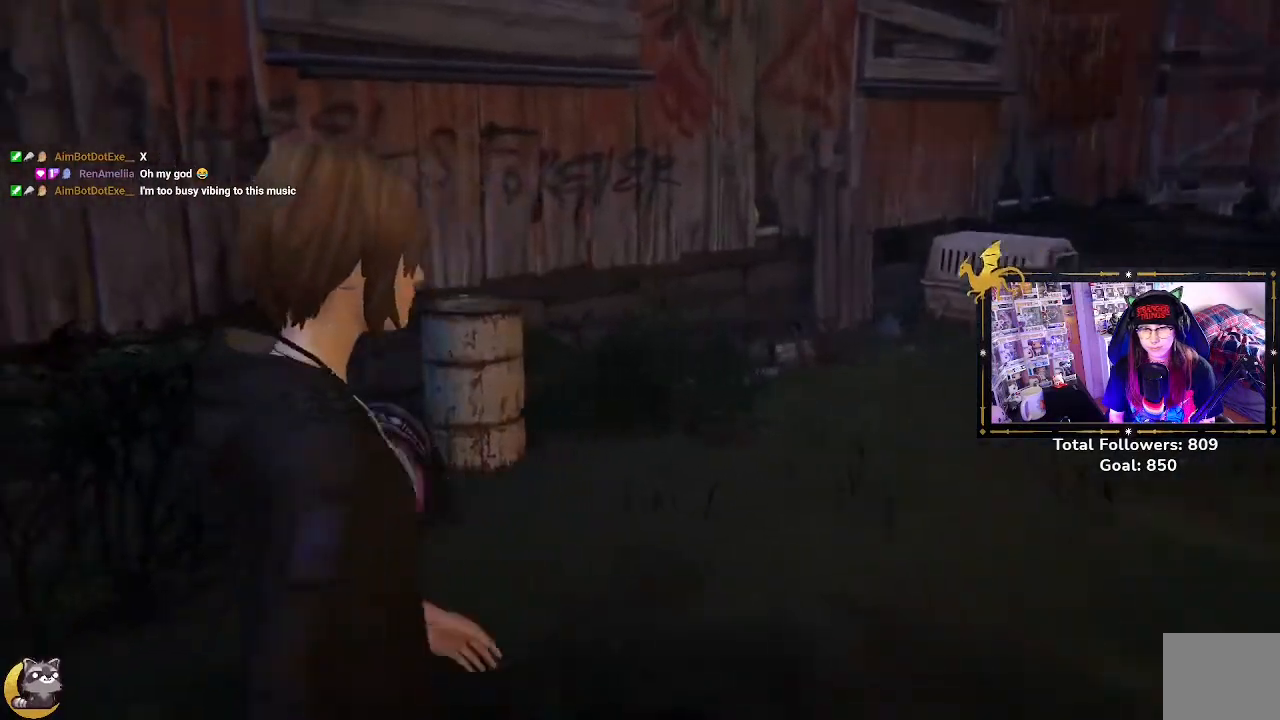
{"buttons": [], "left_stick": "center", "right_stick": "center", "events": [[33, "left_stick", "center"], [33, "right_stick", "center"]]}
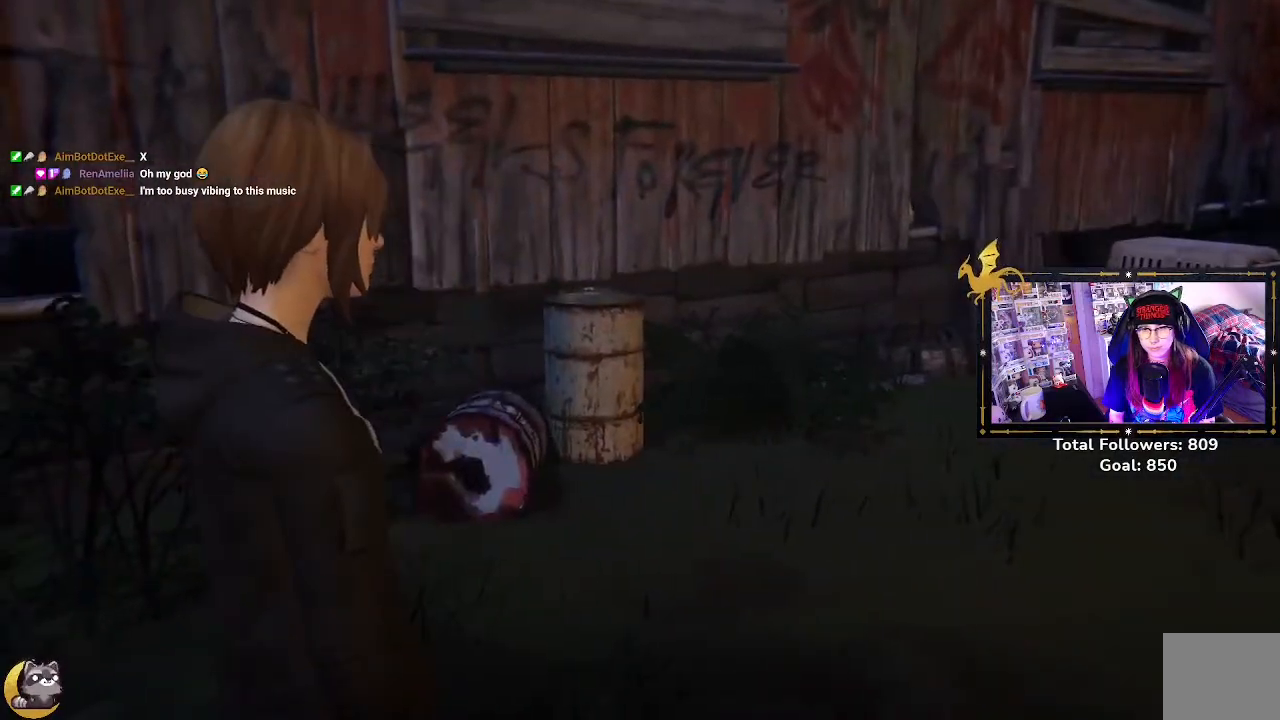
{"buttons": [], "left_stick": "right", "right_stick": "left", "events": [[100, "right_stick", "left"], [167, "left_stick", "right"]]}
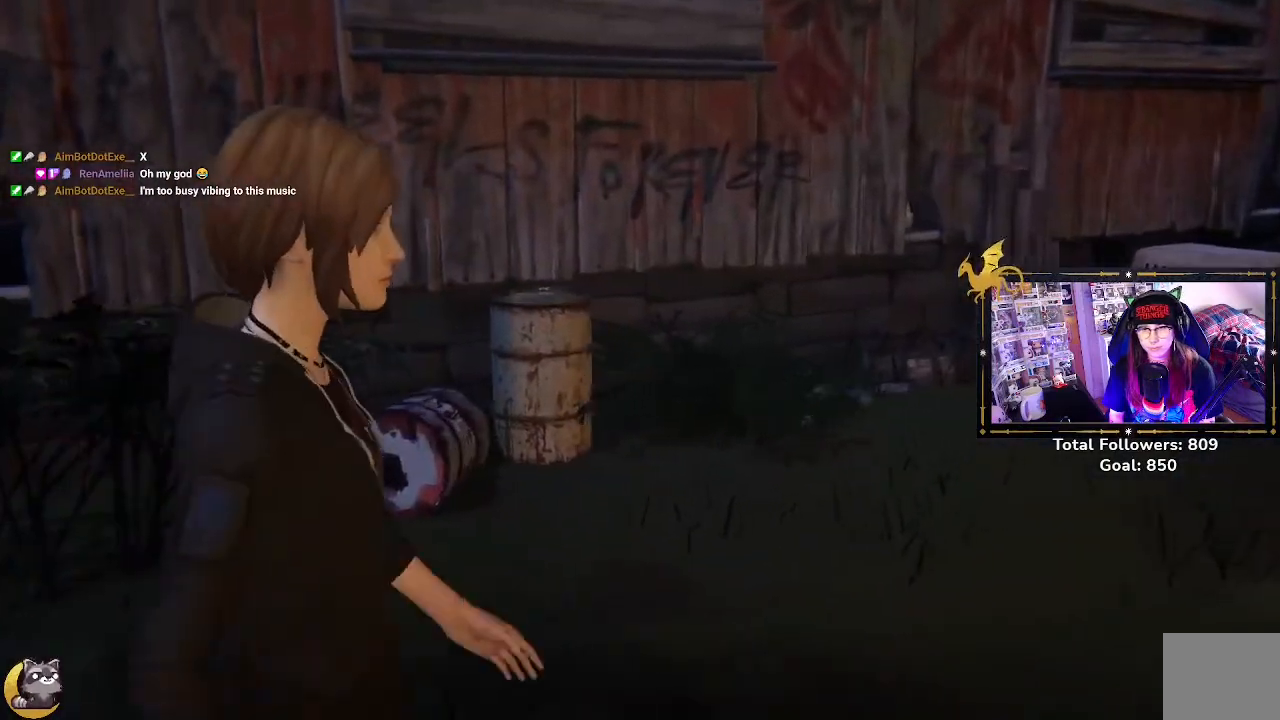
{"buttons": [], "left_stick": "down-right", "right_stick": "center", "events": [[167, "left_stick", "down-right"], [500, "right_stick", "center"]]}
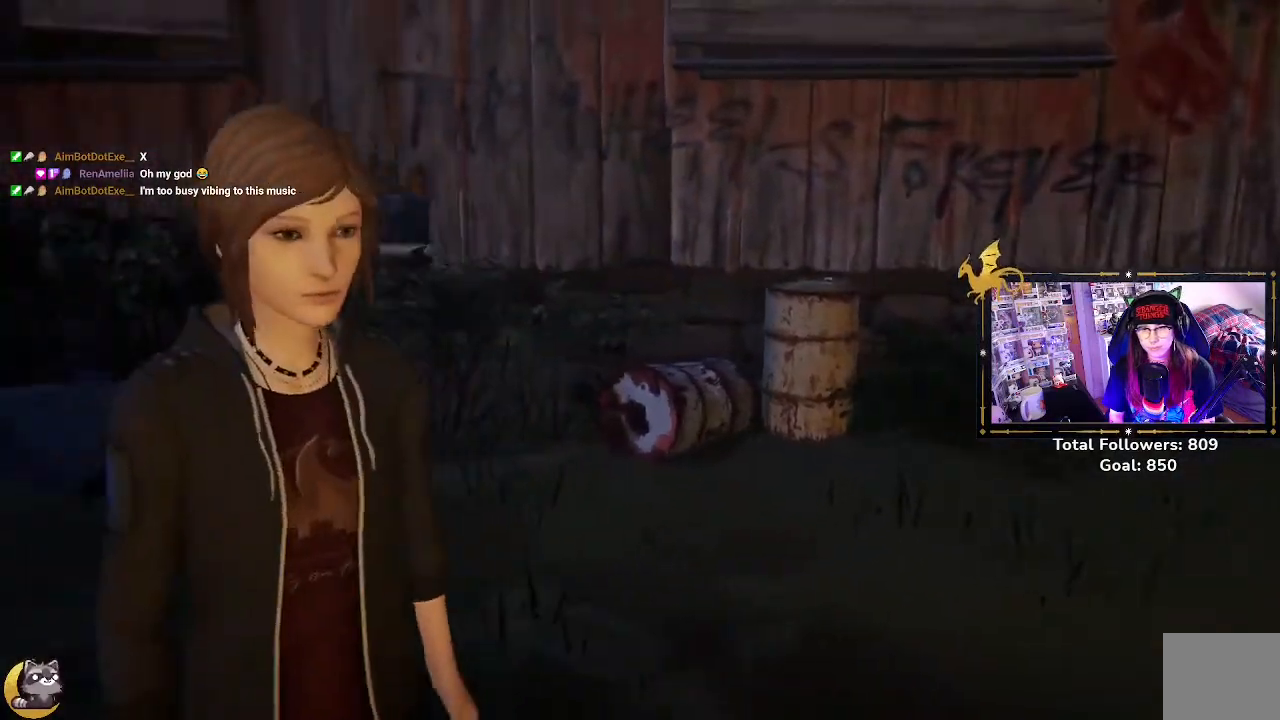
{"buttons": [], "left_stick": "center", "right_stick": "center", "events": [[100, "left_stick", "center"]]}
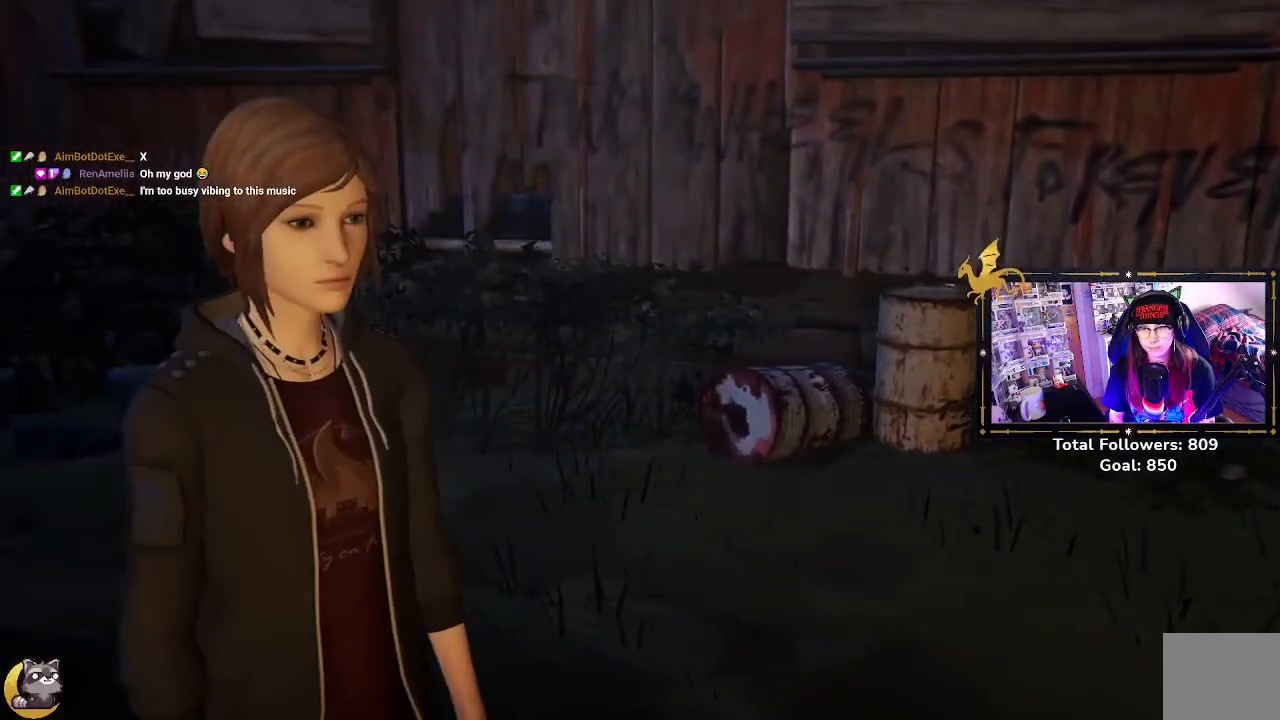
{"buttons": [], "left_stick": "center", "right_stick": "center", "events": []}
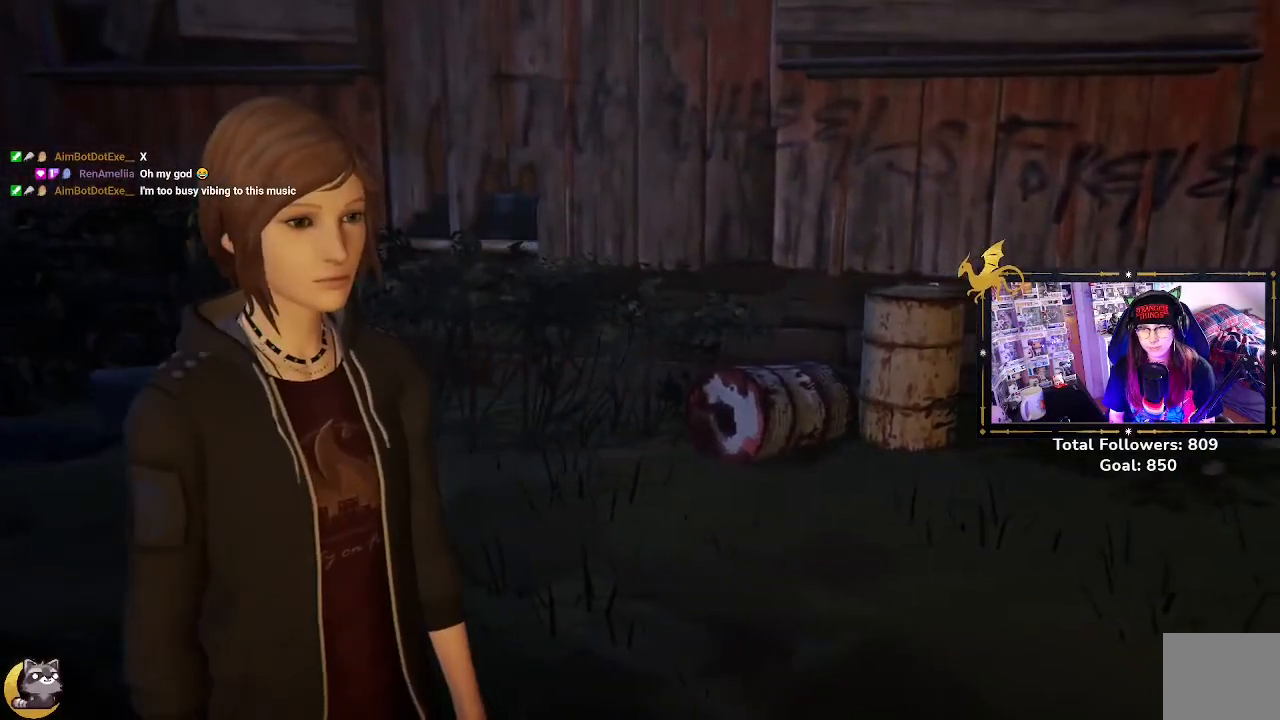
{"buttons": [], "left_stick": "up-right", "right_stick": "right", "events": [[167, "right_stick", "right"], [467, "left_stick", "up-right"]]}
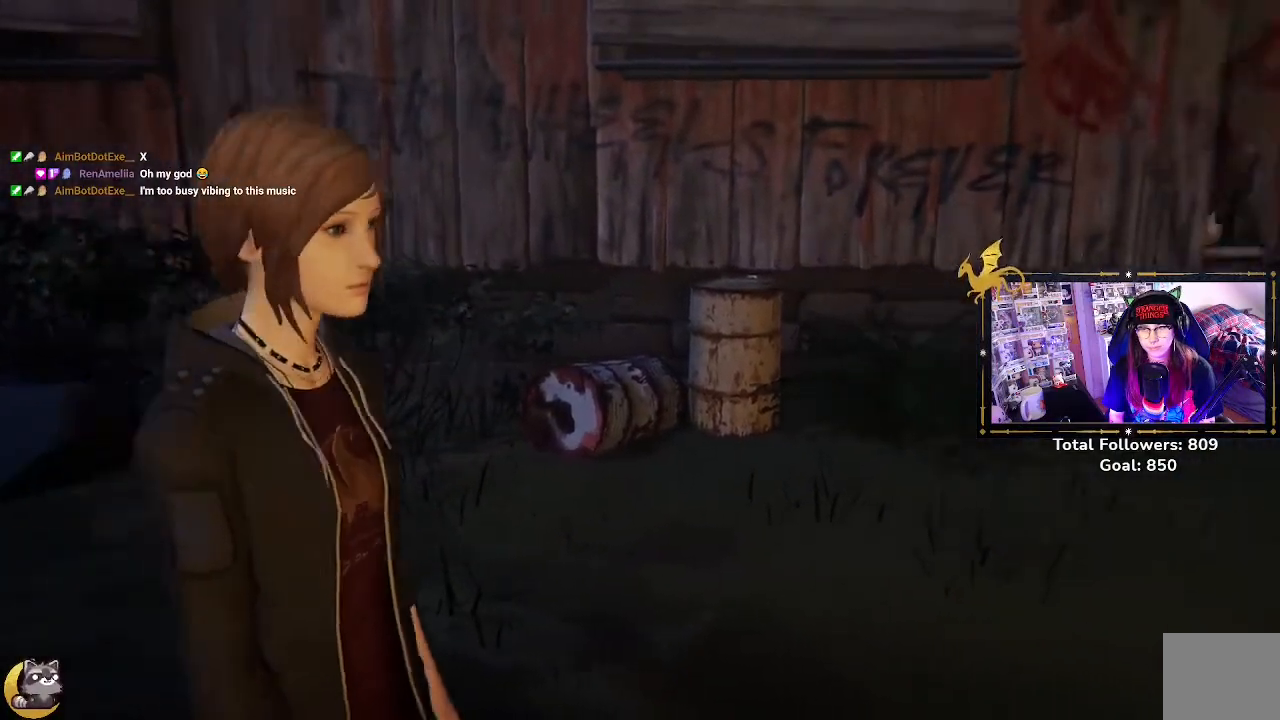
{"buttons": [], "left_stick": "up-right", "right_stick": "right", "events": []}